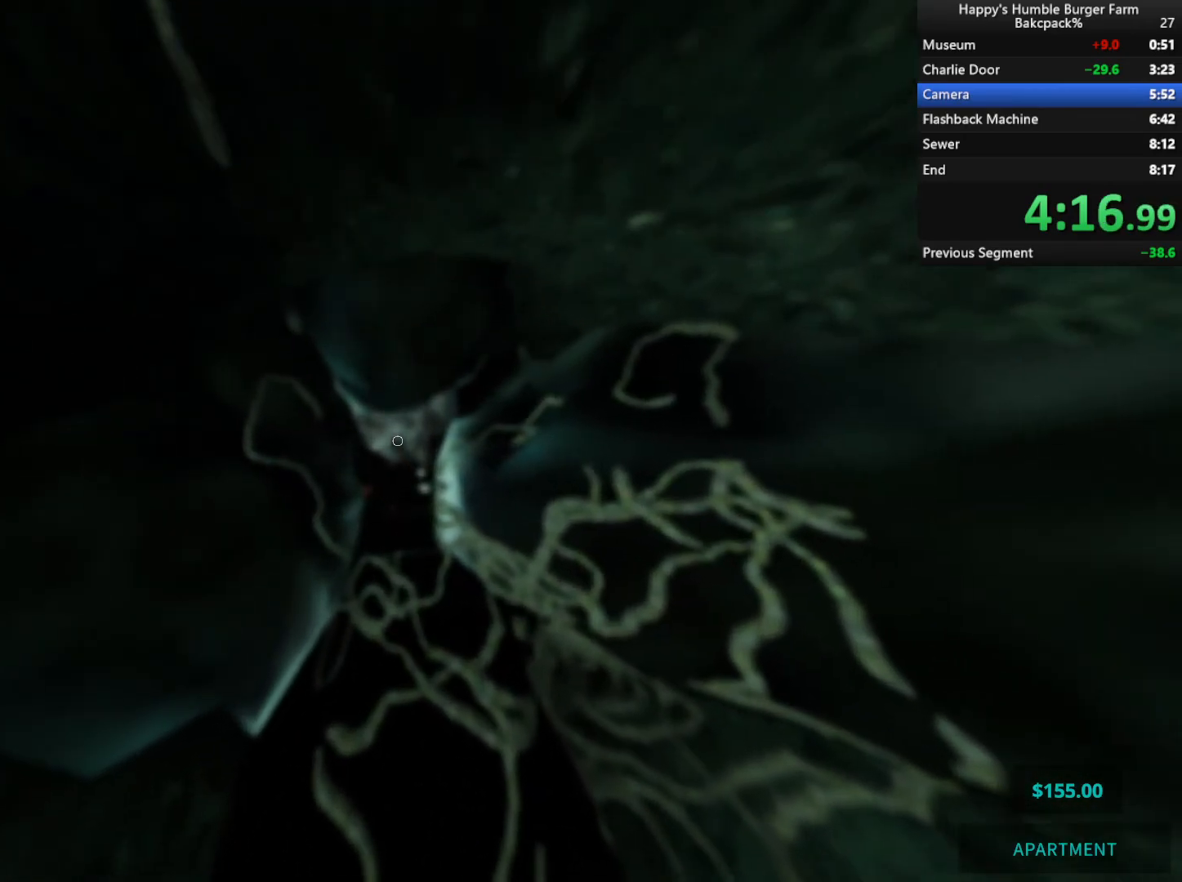
Gameplay with keyboard and mouse; each line is a JSON object with the keys and mouse buttons held at the frame after it. "events" lists presses ("down") and releases ("up") of "1", "2", "3", "4", "5", "a", "alt", "c", "ctrl", "d", "e", "f", "q", "r", "s", "shift", "space", "tab", "v", "w", "x", "z", "mouse_left", "mouse_middle", "mouse_right", "mouse_wheel_up" and "mouse_wheel_down" between this image and that frame as [ms after this image, input, new state], when the widget could be followed in between. "mouse_left", "mouse_middle", "mouse_right", "mouse_wheel_up", "mouse_wheel_down" = the "left", "middle", "right", "wheel_up", "wheel_down" buttons of the "mouse" list. No other keys are recorded. Not read: mouse_move.
{"keys": ["shift", "w"], "mouse": [], "events": []}
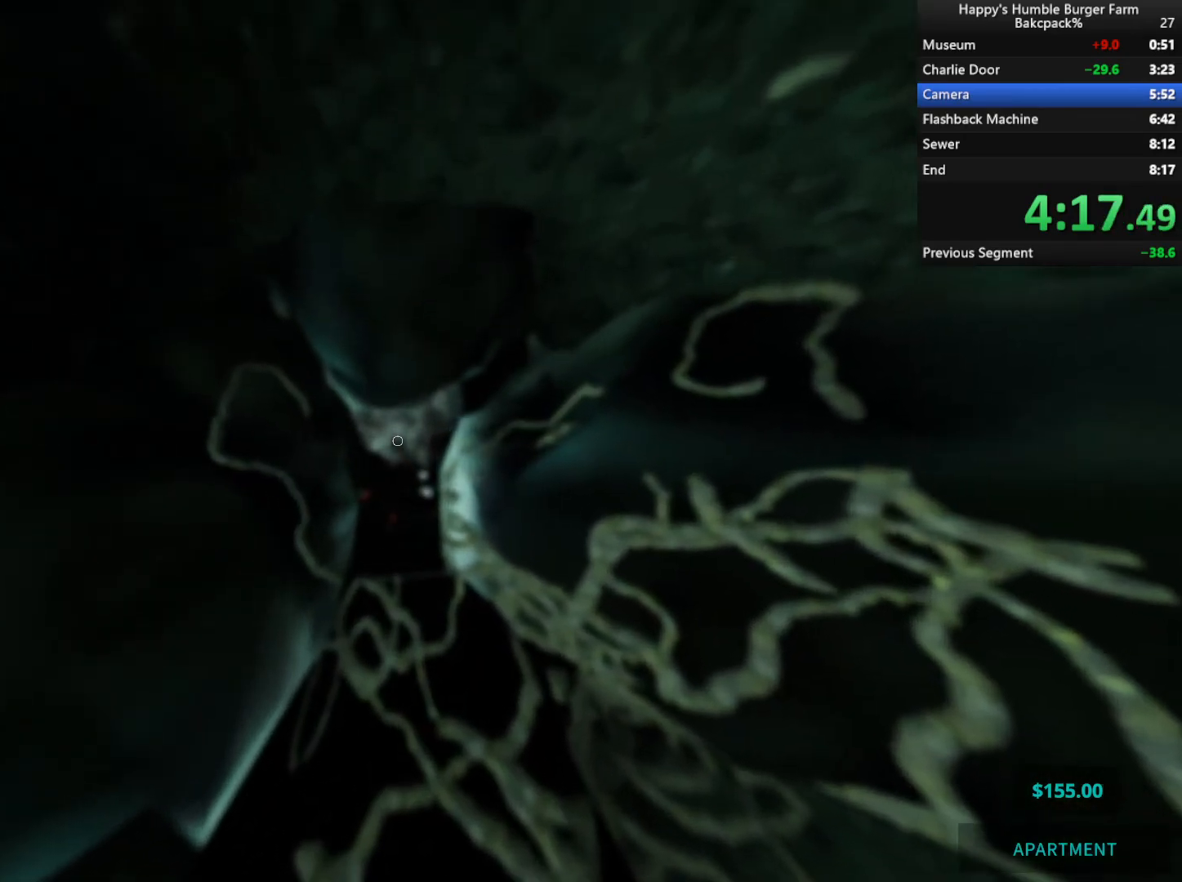
{"keys": ["shift", "w"], "mouse": [], "events": []}
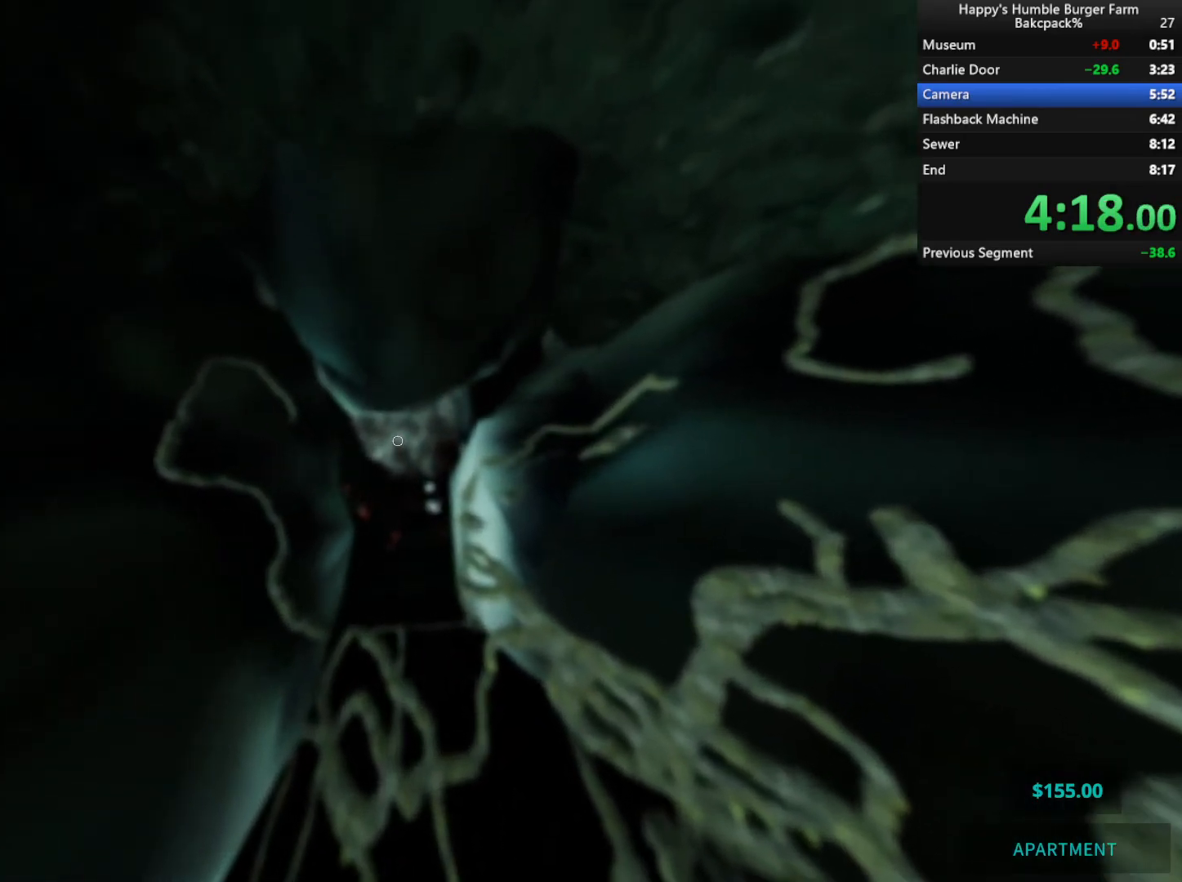
{"keys": ["shift", "w"], "mouse": [], "events": []}
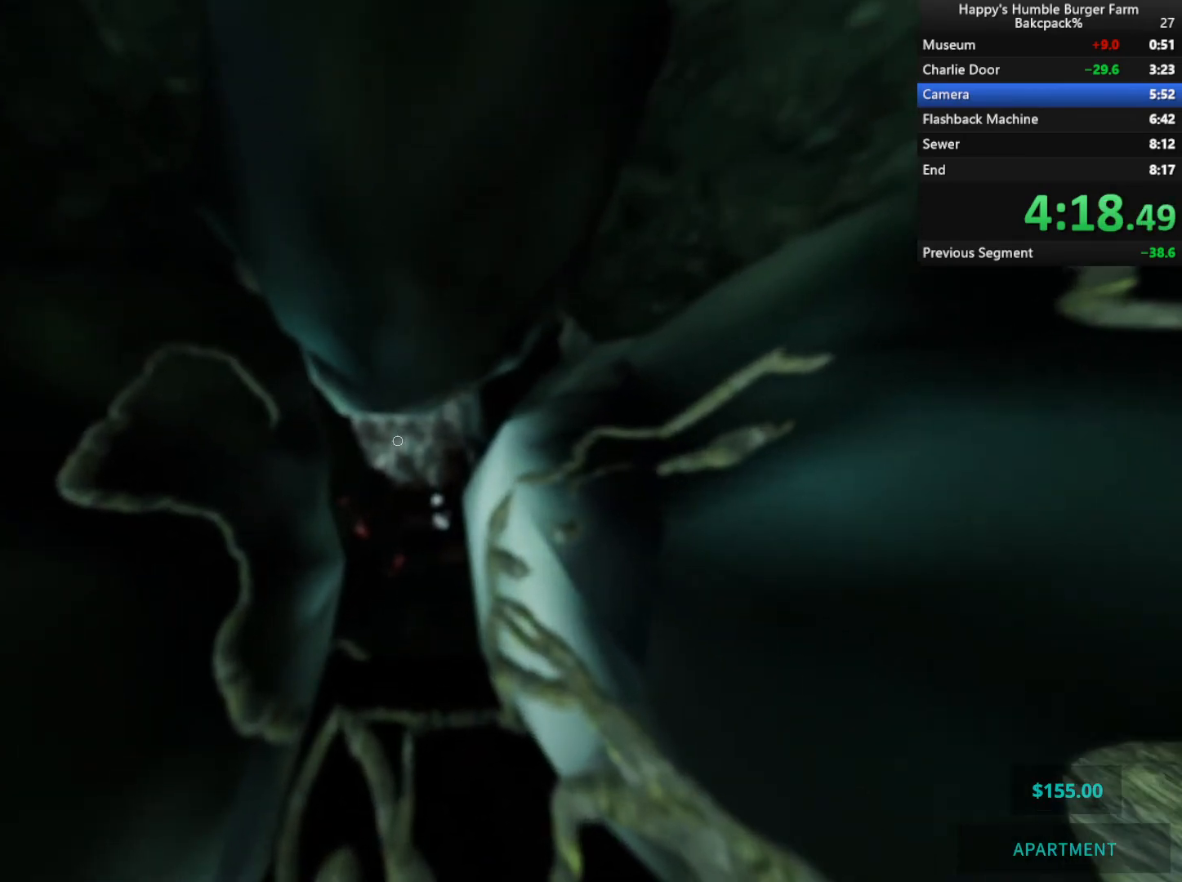
{"keys": ["shift", "w"], "mouse": [], "events": []}
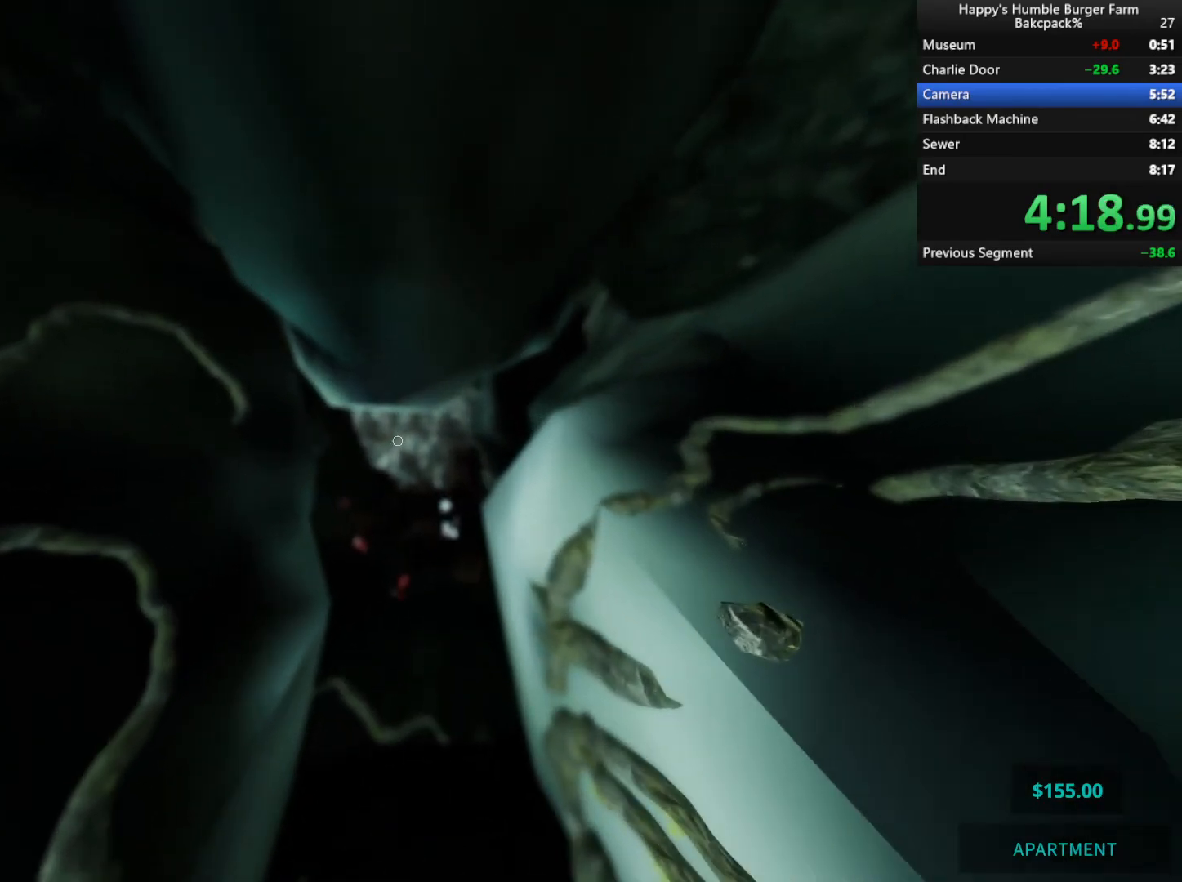
{"keys": ["shift", "w"], "mouse": [], "events": []}
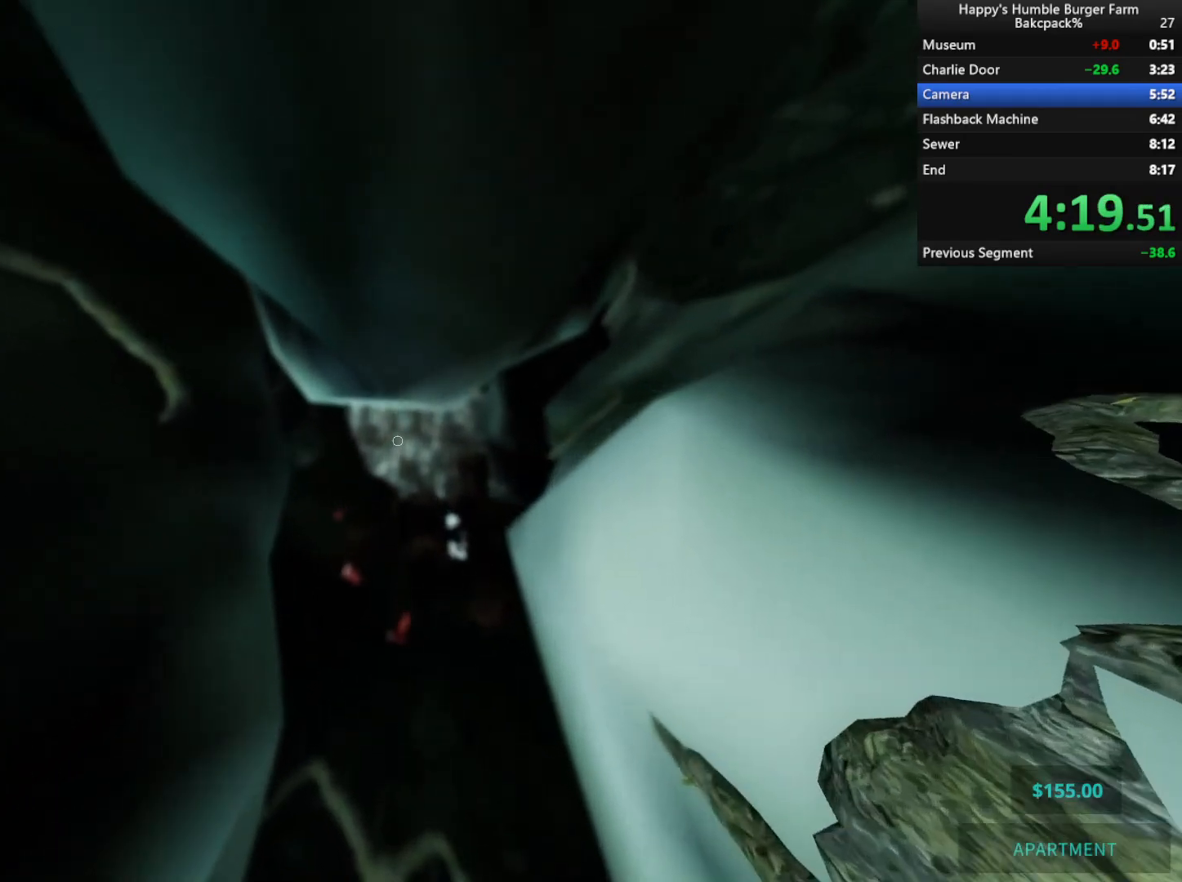
{"keys": ["shift", "w"], "mouse": [], "events": []}
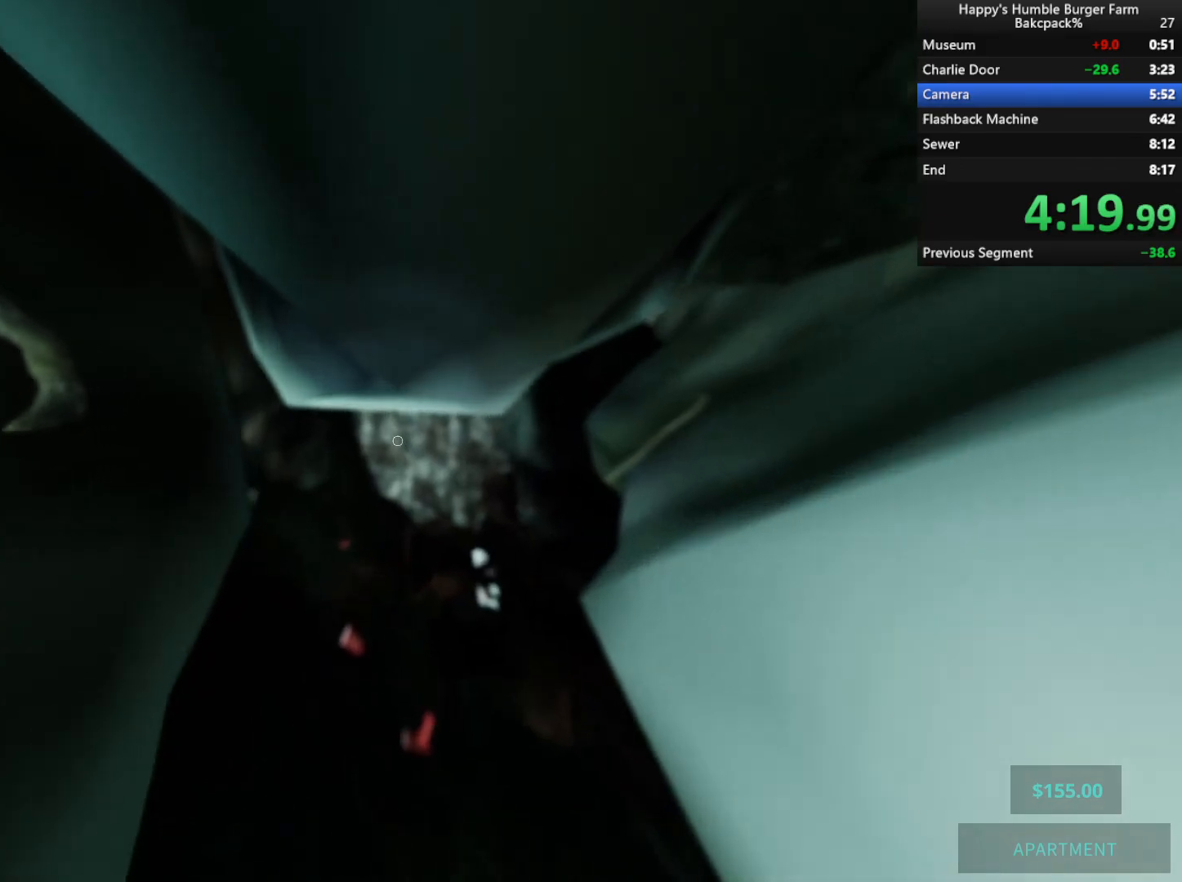
{"keys": ["shift", "w"], "mouse": [], "events": []}
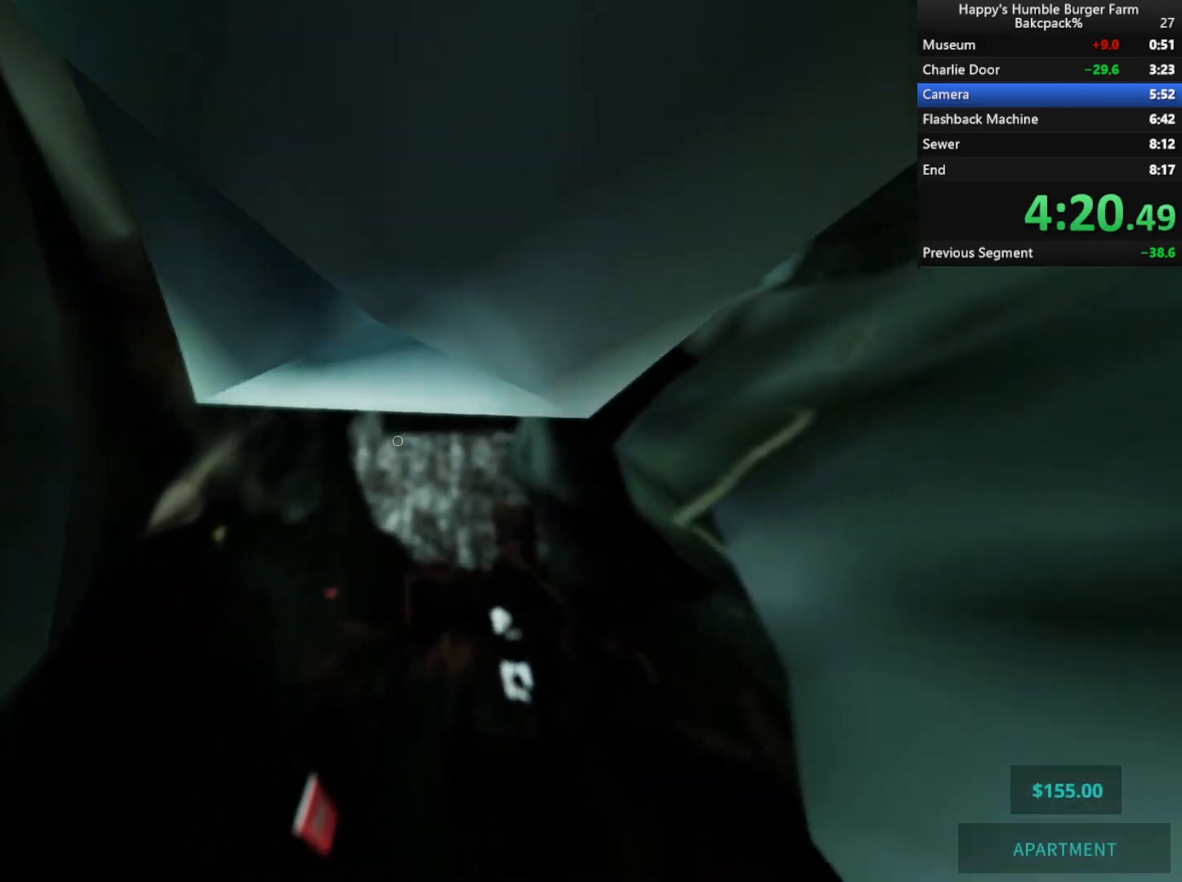
{"keys": ["shift", "w"], "mouse": [], "events": []}
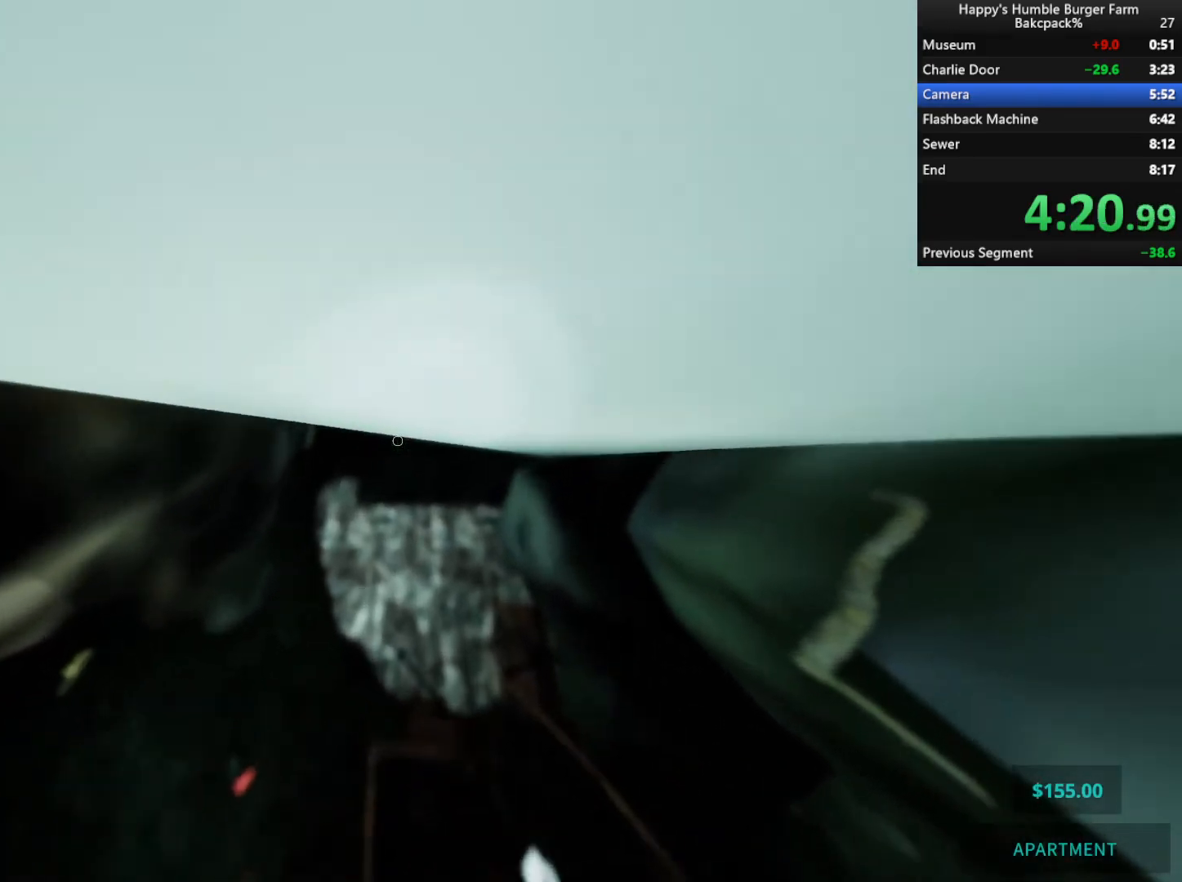
{"keys": ["shift", "w"], "mouse": [], "events": []}
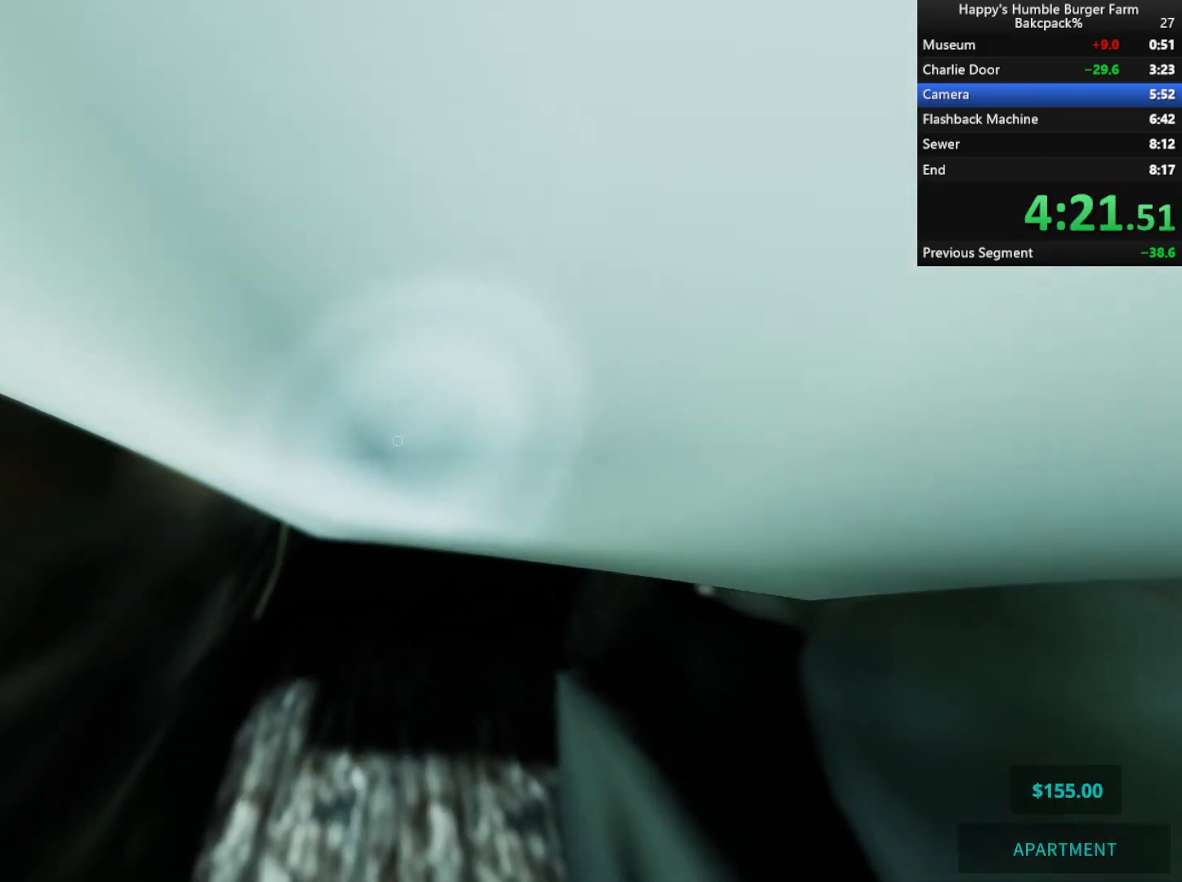
{"keys": ["shift", "w"], "mouse": [], "events": []}
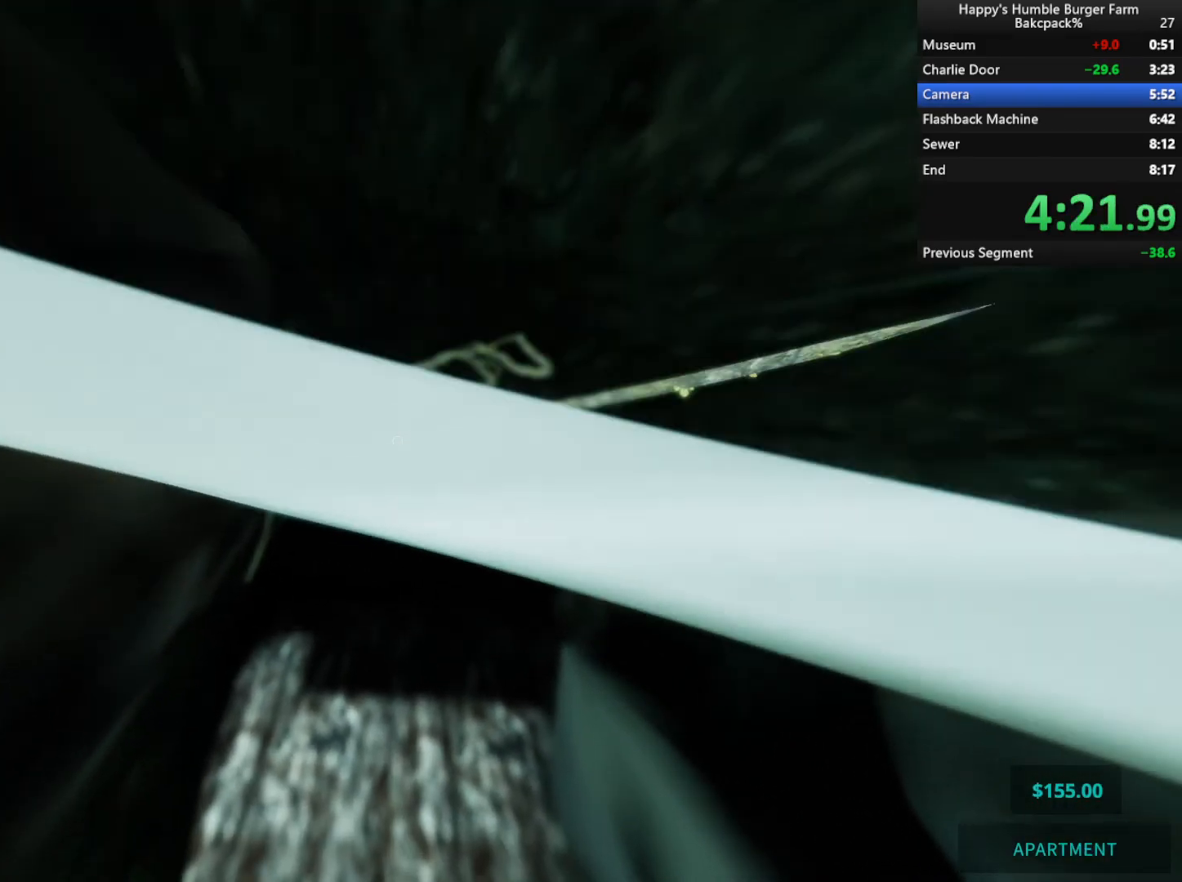
{"keys": ["shift", "w"], "mouse": [], "events": []}
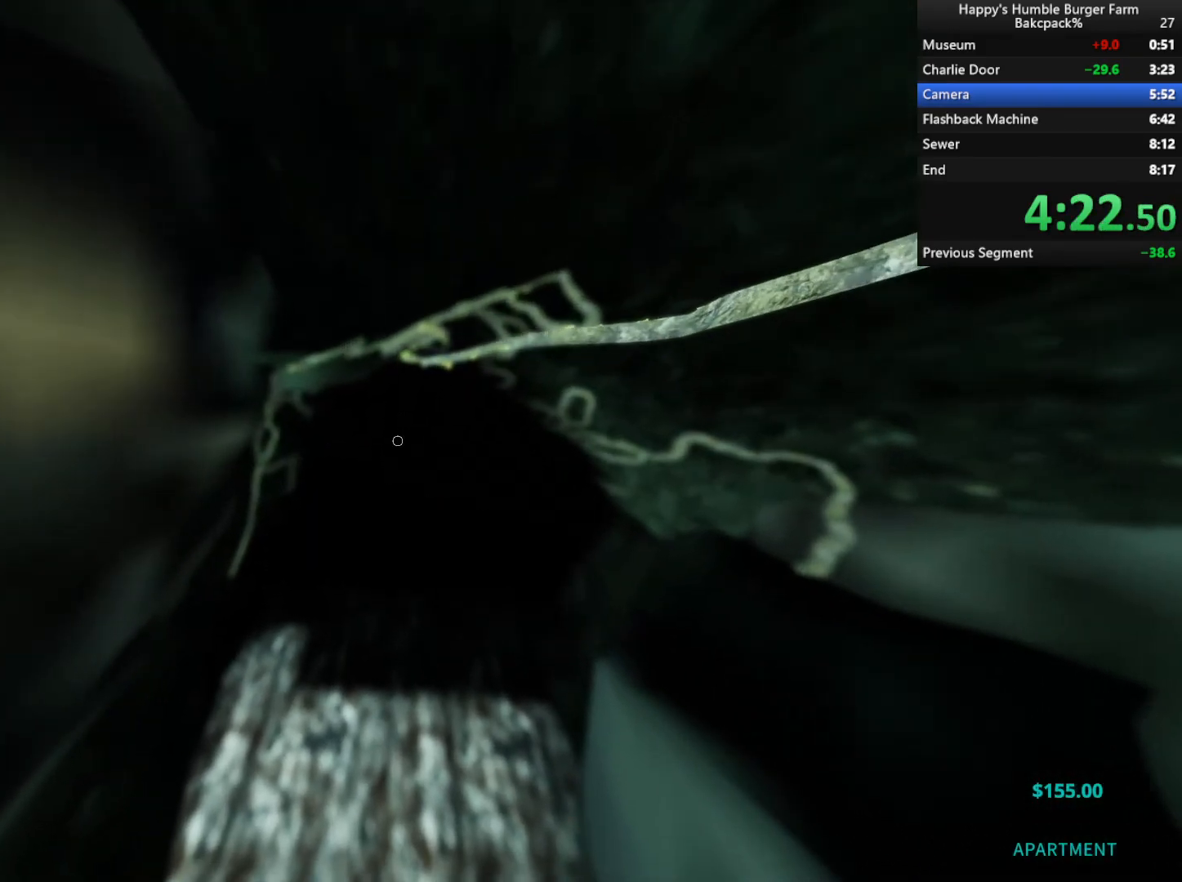
{"keys": ["shift", "w"], "mouse": [], "events": []}
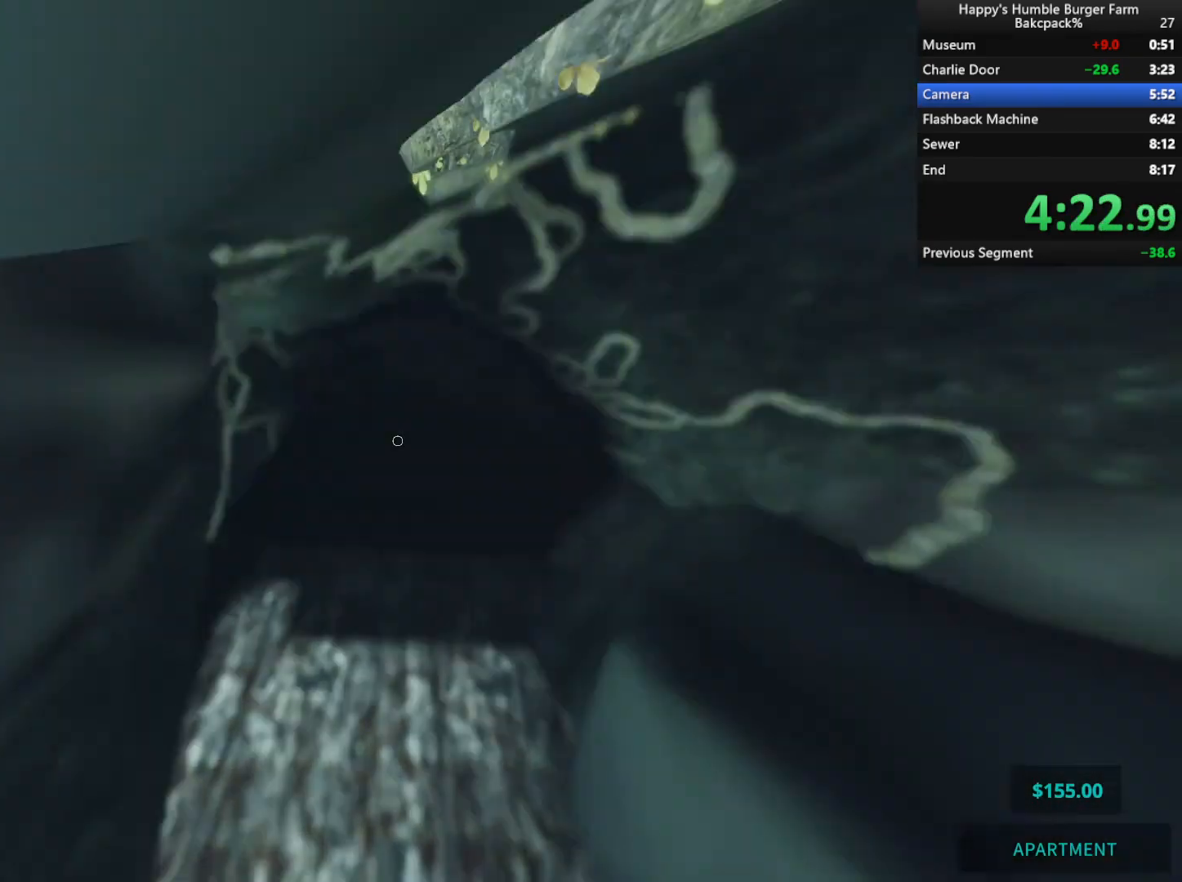
{"keys": ["shift", "w"], "mouse": [], "events": []}
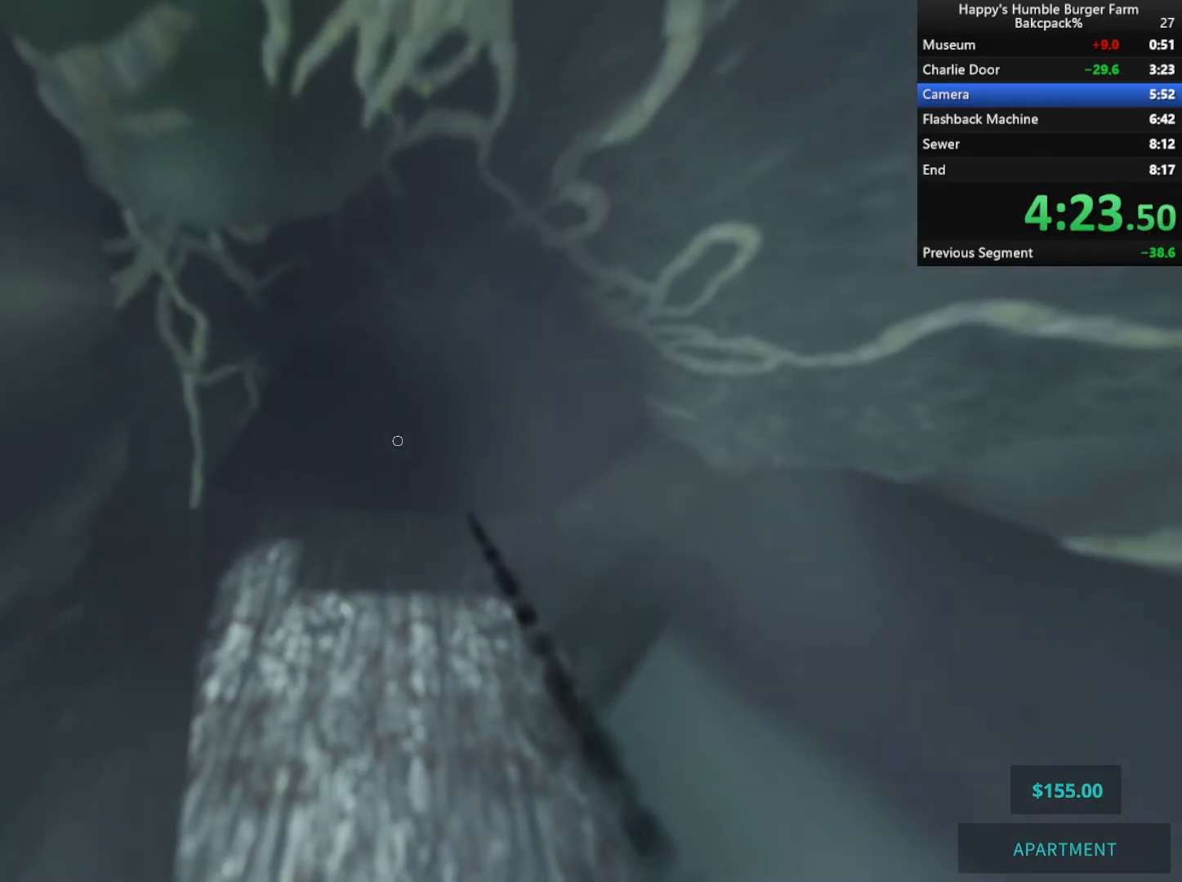
{"keys": ["shift", "w"], "mouse": [], "events": []}
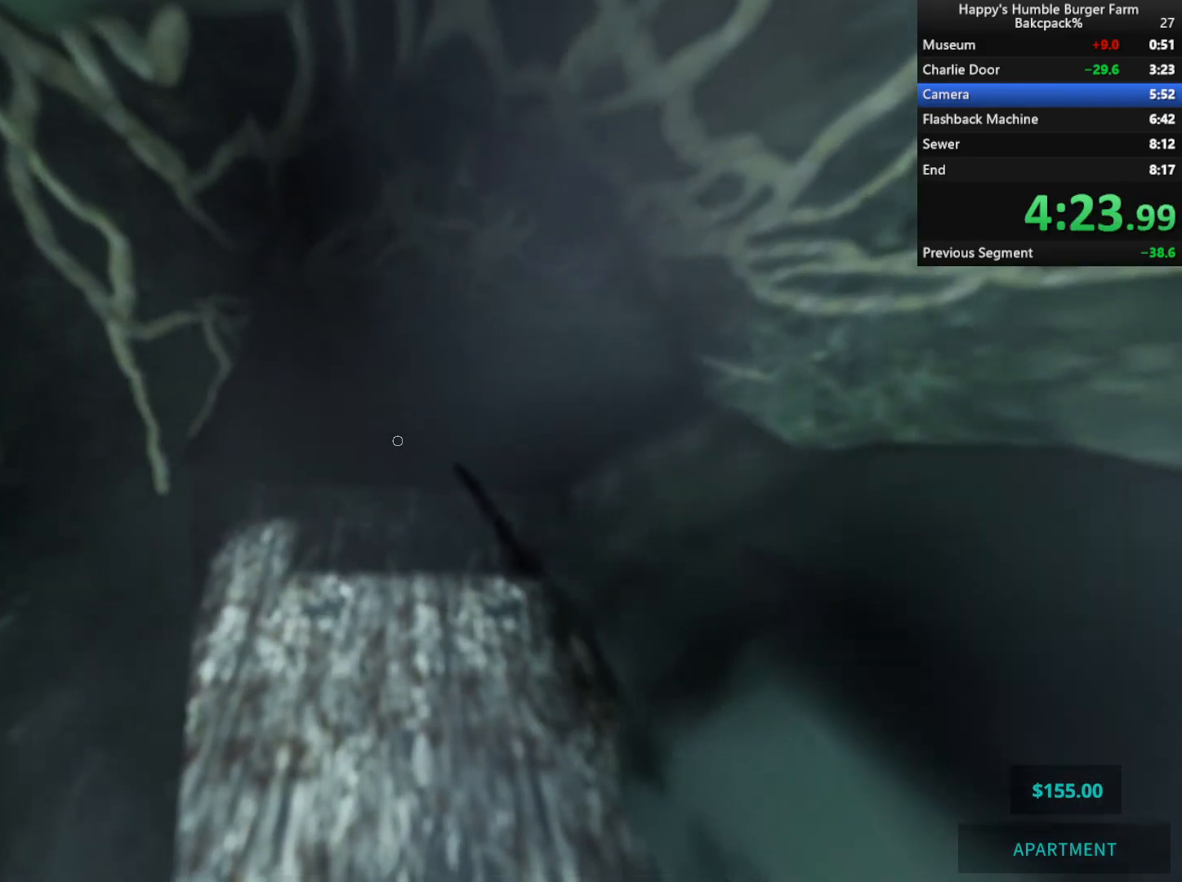
{"keys": ["shift", "w"], "mouse": [], "events": []}
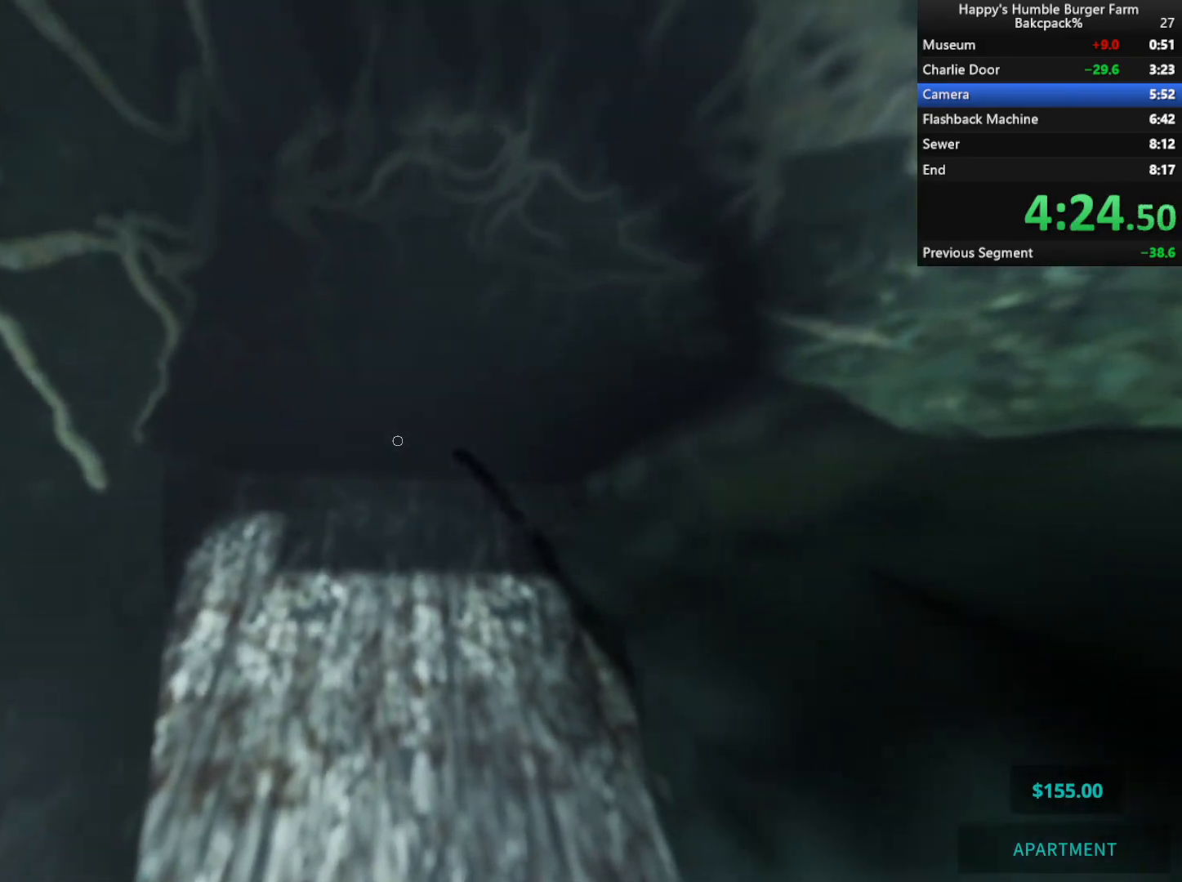
{"keys": ["shift", "w"], "mouse": [], "events": []}
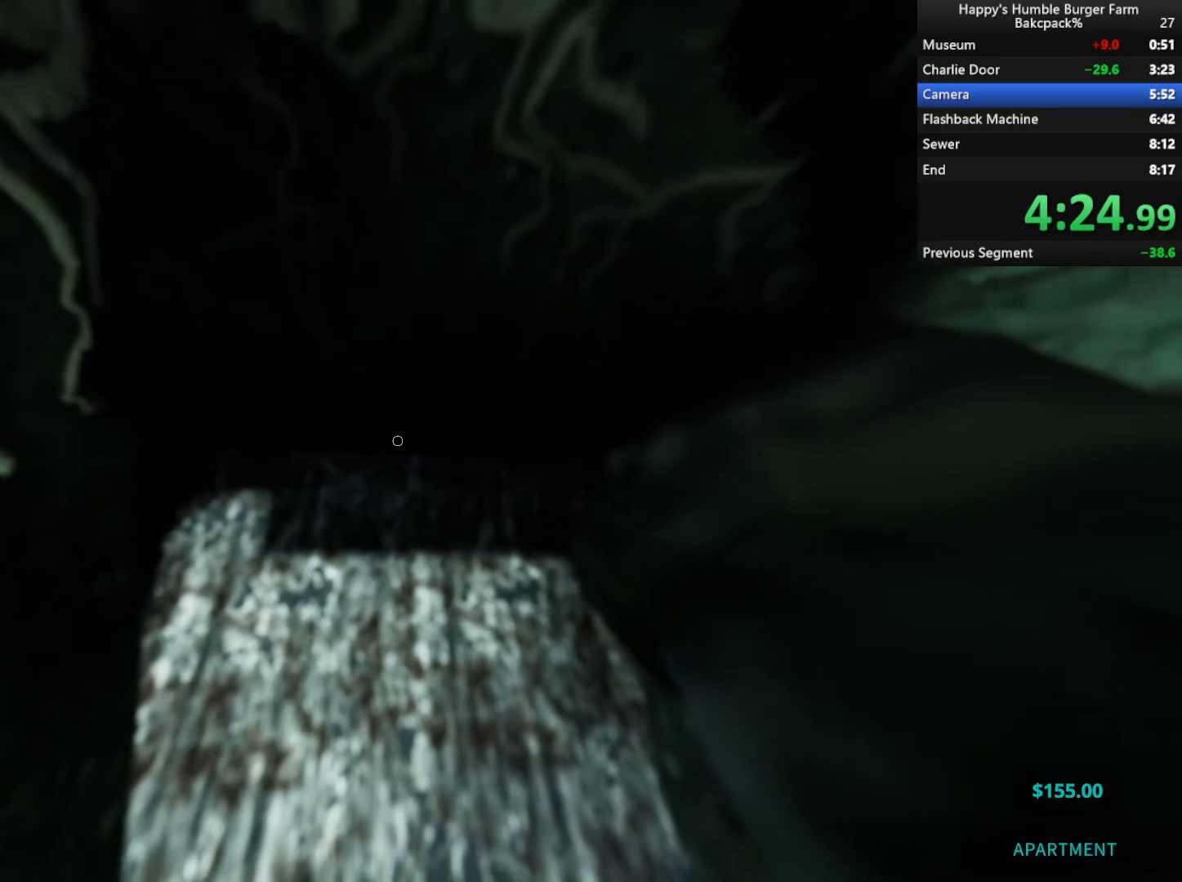
{"keys": ["shift", "w"], "mouse": [], "events": []}
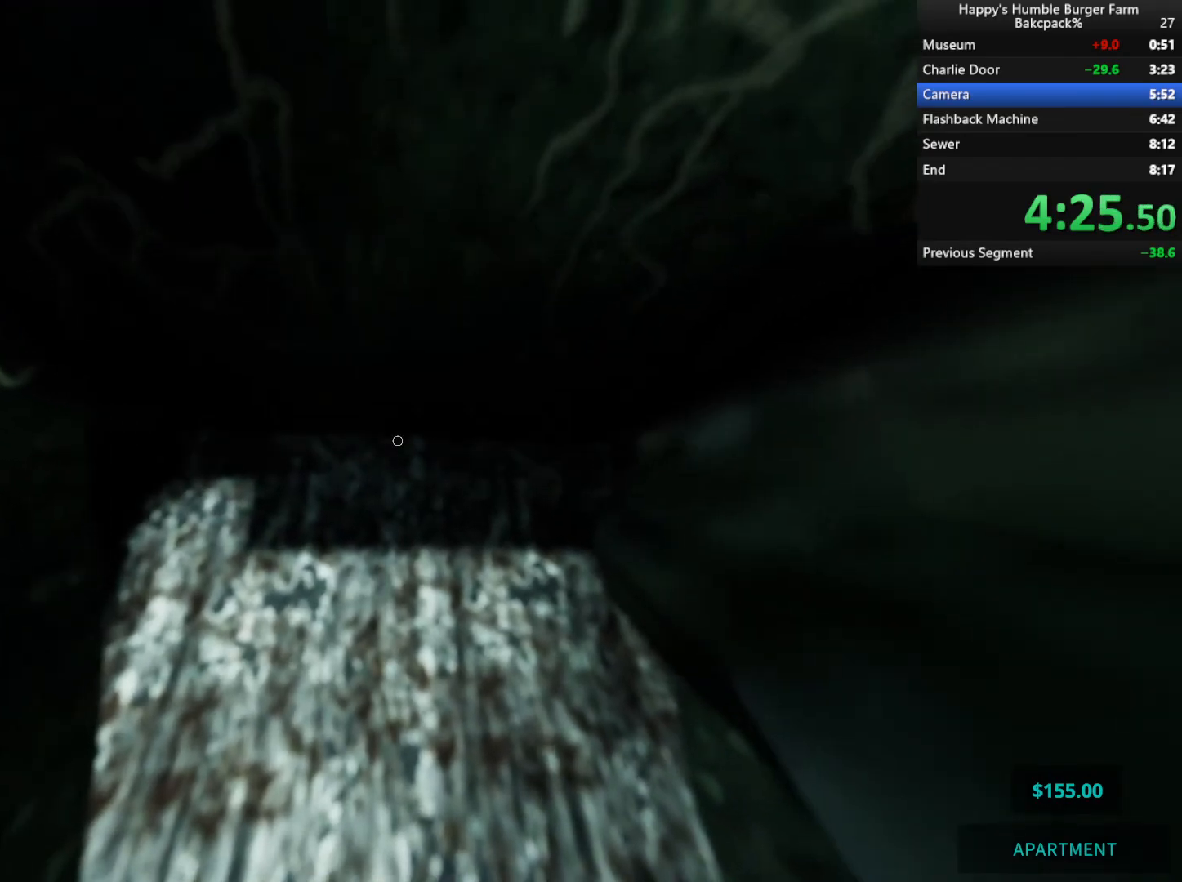
{"keys": ["shift", "w"], "mouse": [], "events": []}
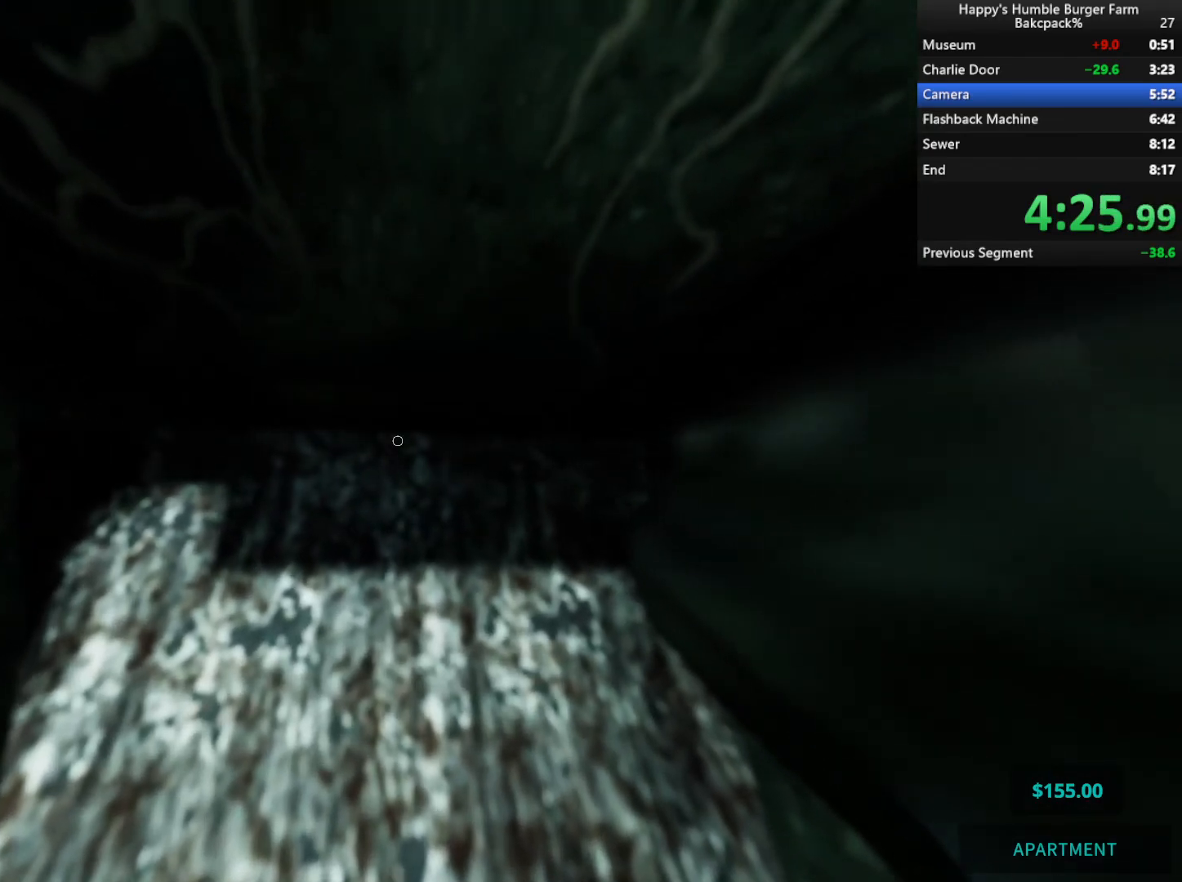
{"keys": ["shift", "w"], "mouse": [], "events": []}
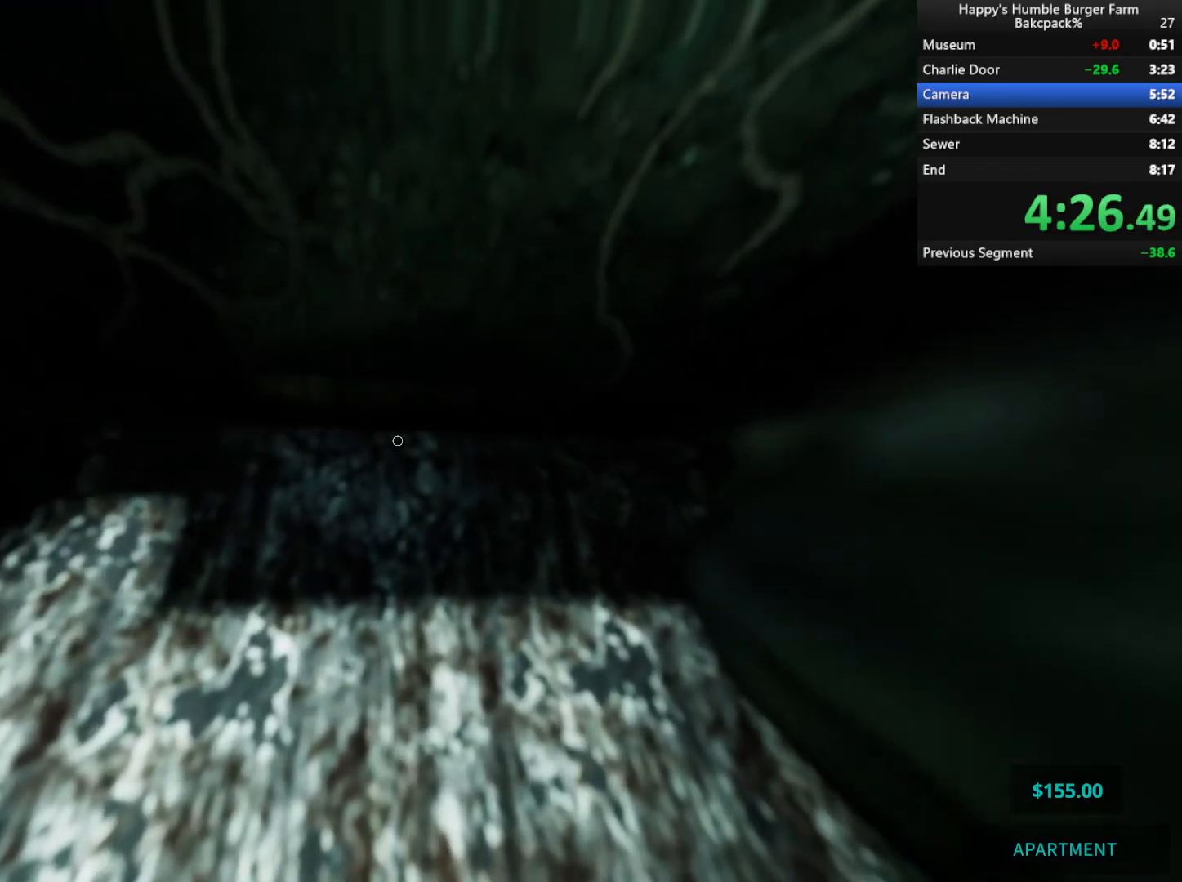
{"keys": ["shift", "w"], "mouse": [], "events": []}
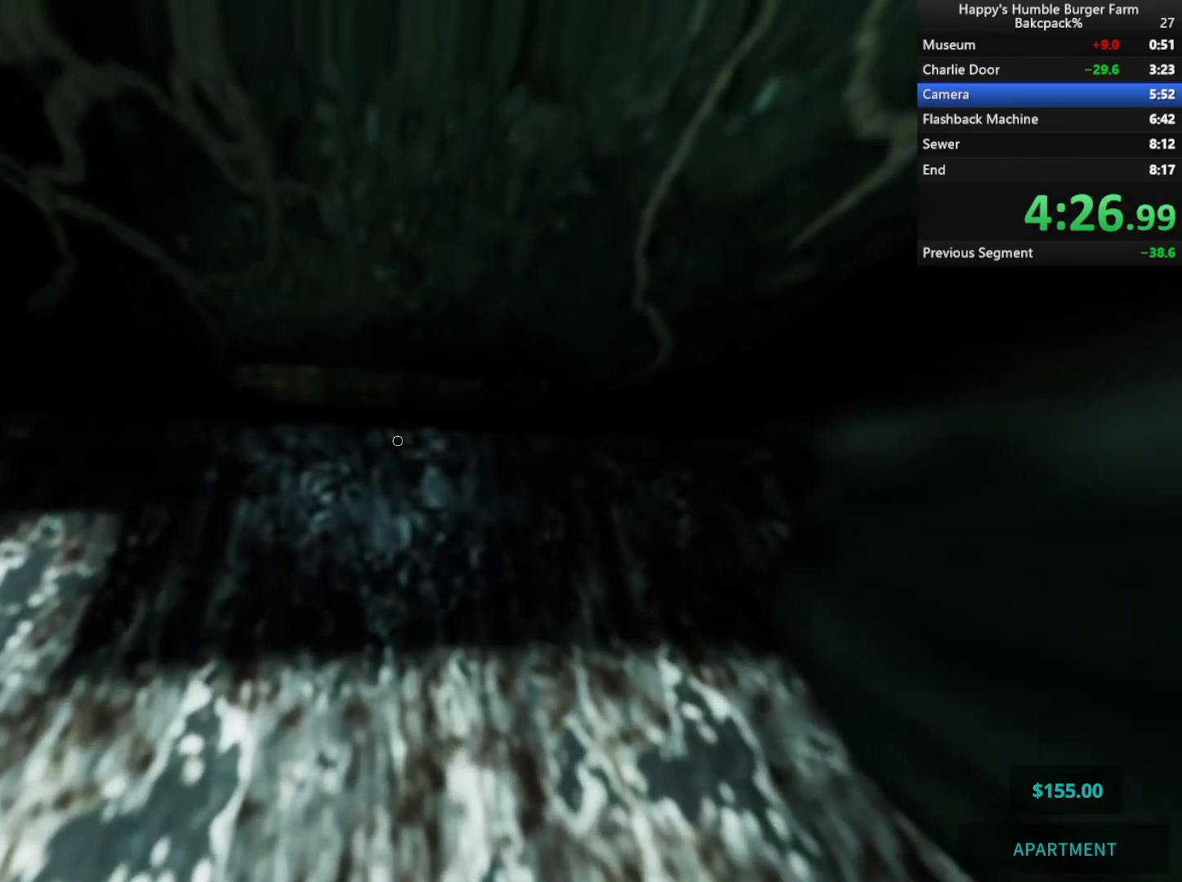
{"keys": ["shift", "w"], "mouse": [], "events": []}
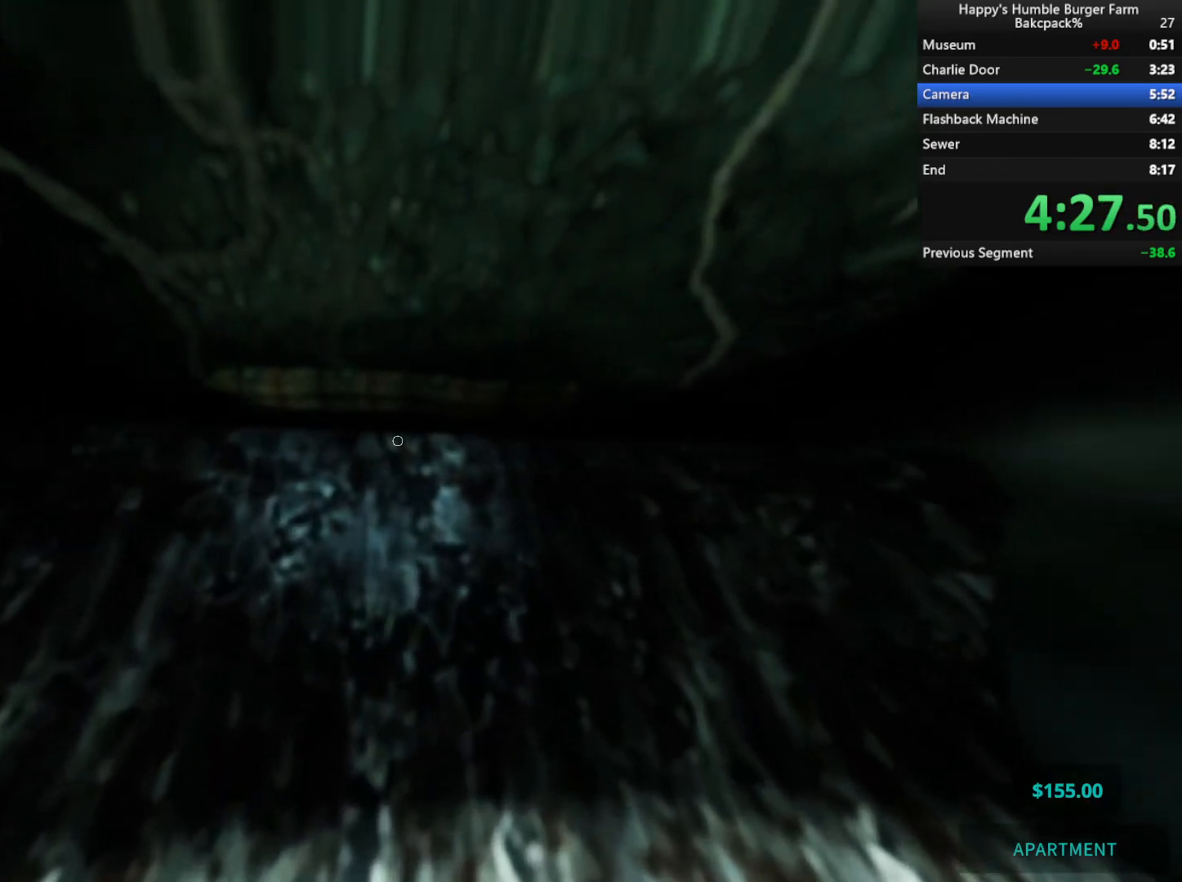
{"keys": ["shift", "w"], "mouse": [], "events": []}
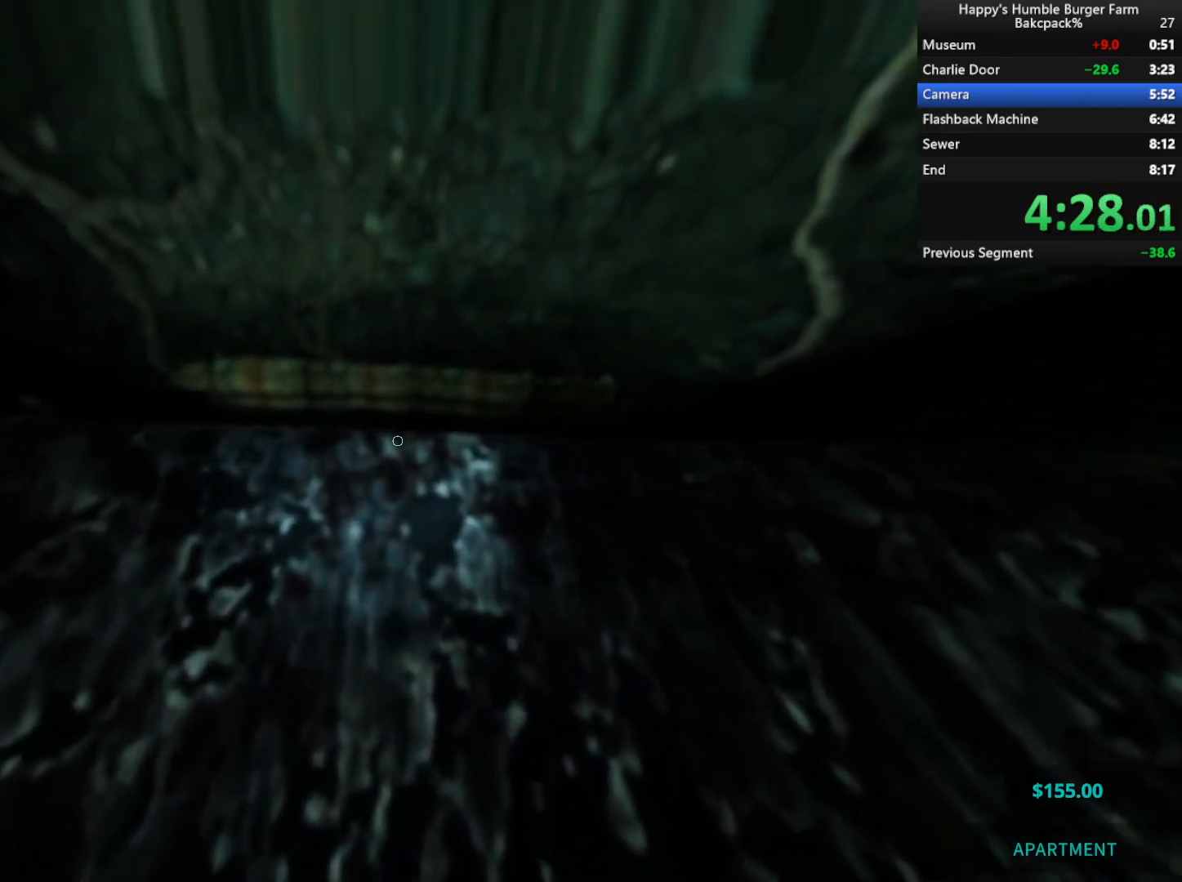
{"keys": ["shift", "w"], "mouse": [], "events": []}
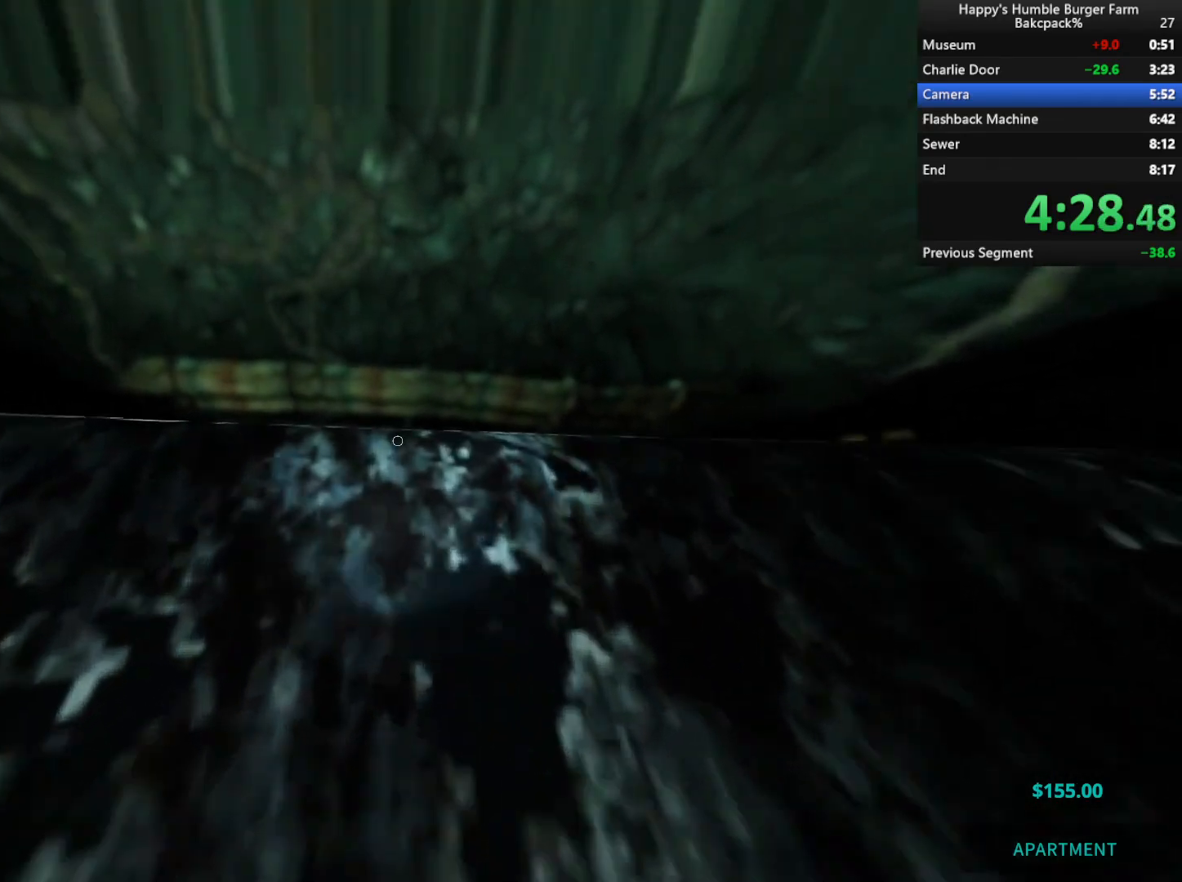
{"keys": ["shift", "w"], "mouse": [], "events": []}
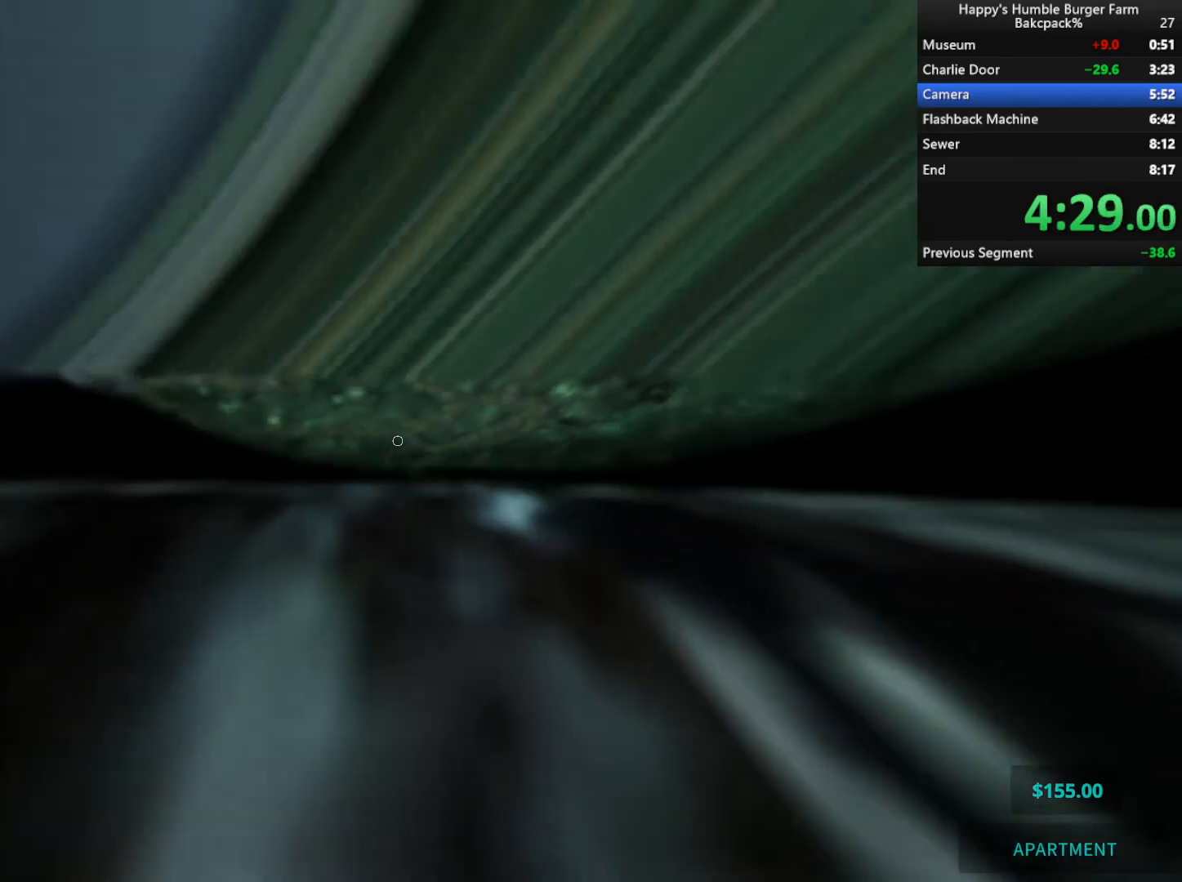
{"keys": ["shift", "space", "w"], "mouse": [], "events": [[300, "space", "down"]]}
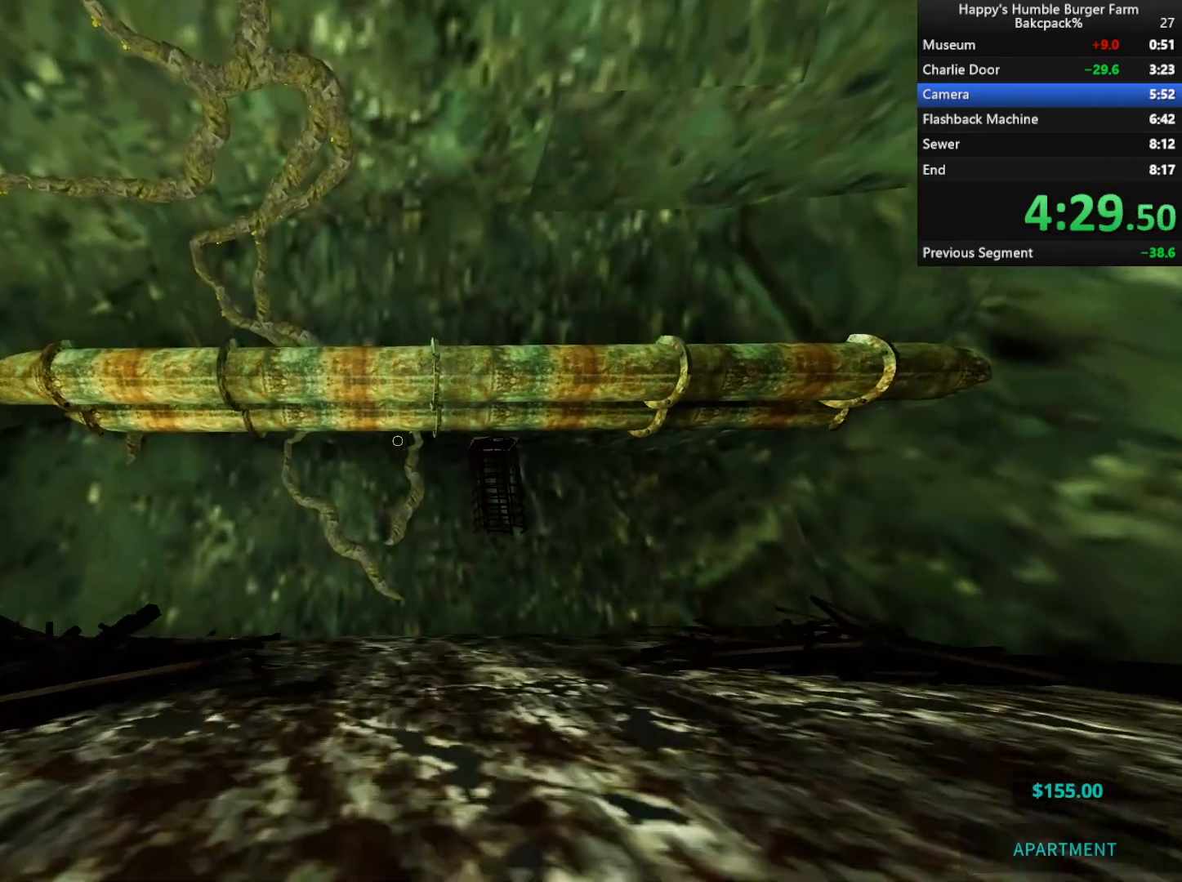
{"keys": ["shift", "space", "w"], "mouse": [], "events": [[167, "space", "up"], [217, "space", "down"], [350, "space", "up"], [433, "space", "down"]]}
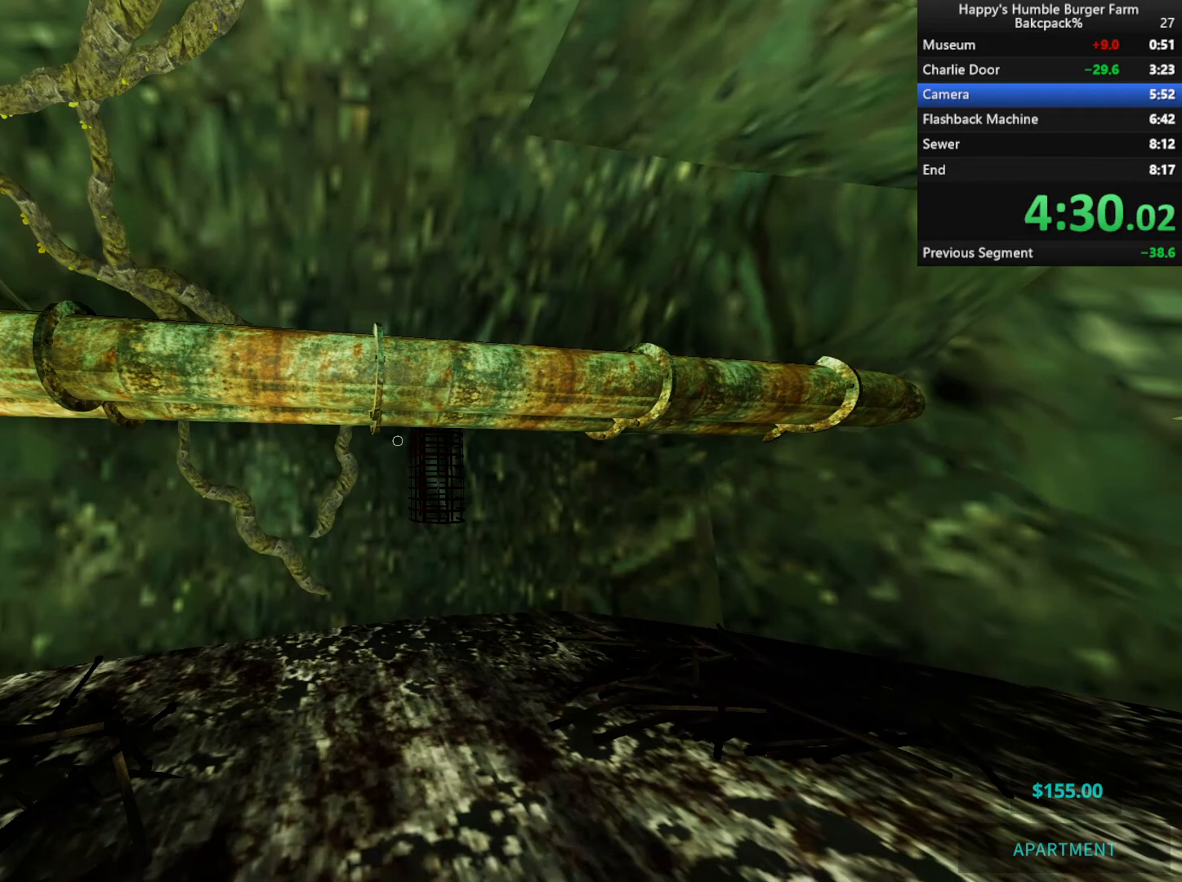
{"keys": ["shift", "w"], "mouse": [], "events": [[67, "space", "up"], [167, "space", "down"], [317, "space", "up"], [400, "space", "down"], [500, "space", "up"]]}
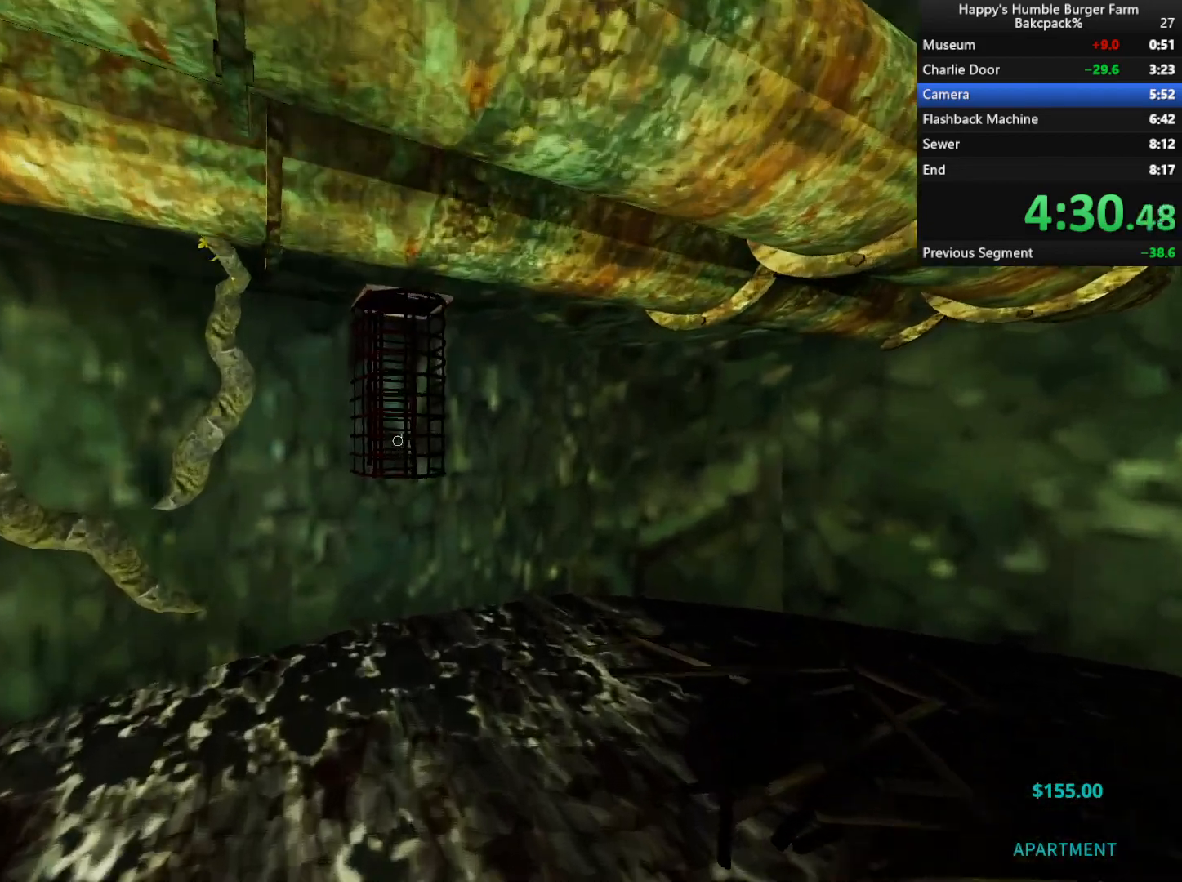
{"keys": ["shift", "w"], "mouse": [], "events": [[100, "space", "down"], [133, "mouse_left", "down"], [133, "space", "up"], [267, "mouse_left", "up"], [367, "mouse_left", "down"], [467, "mouse_left", "up"]]}
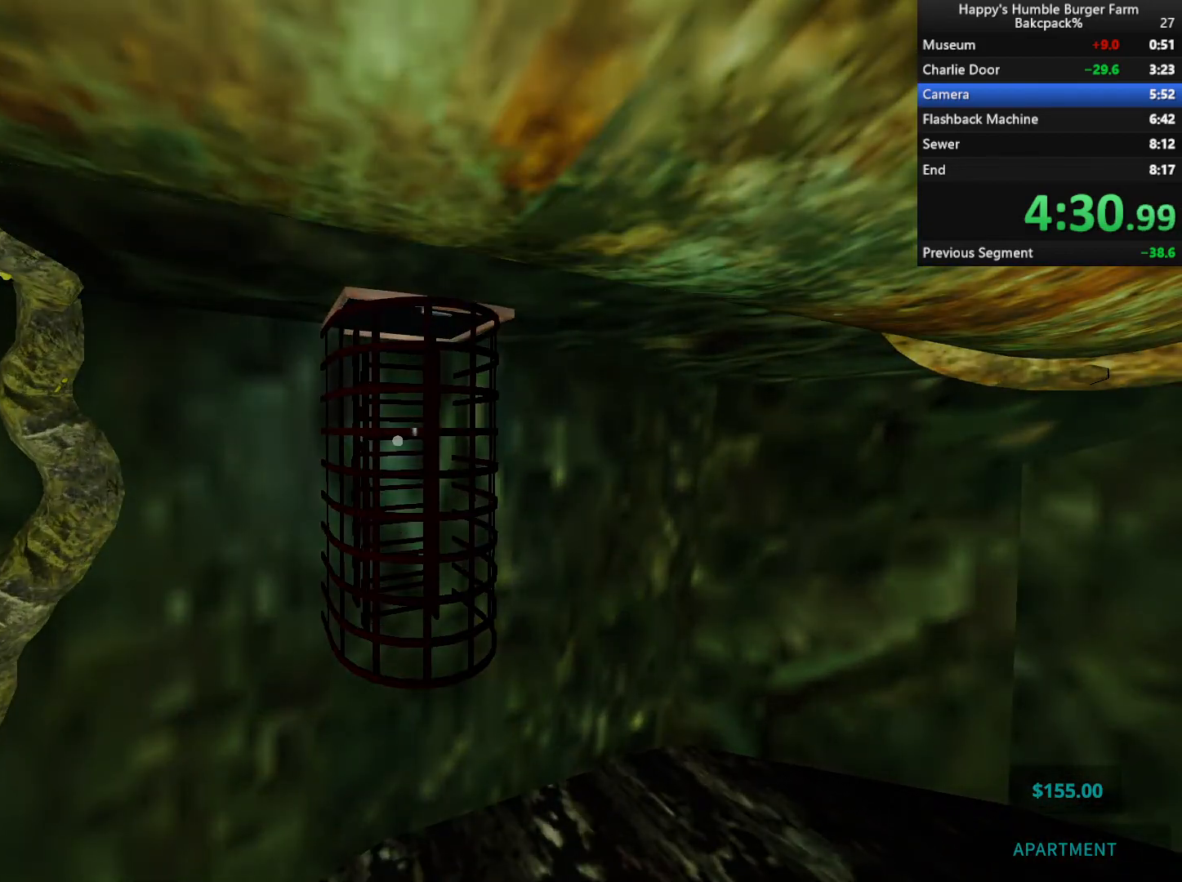
{"keys": [], "mouse": [], "events": [[17, "mouse_left", "down"], [100, "mouse_left", "up"], [100, "shift", "up"], [100, "w", "up"]]}